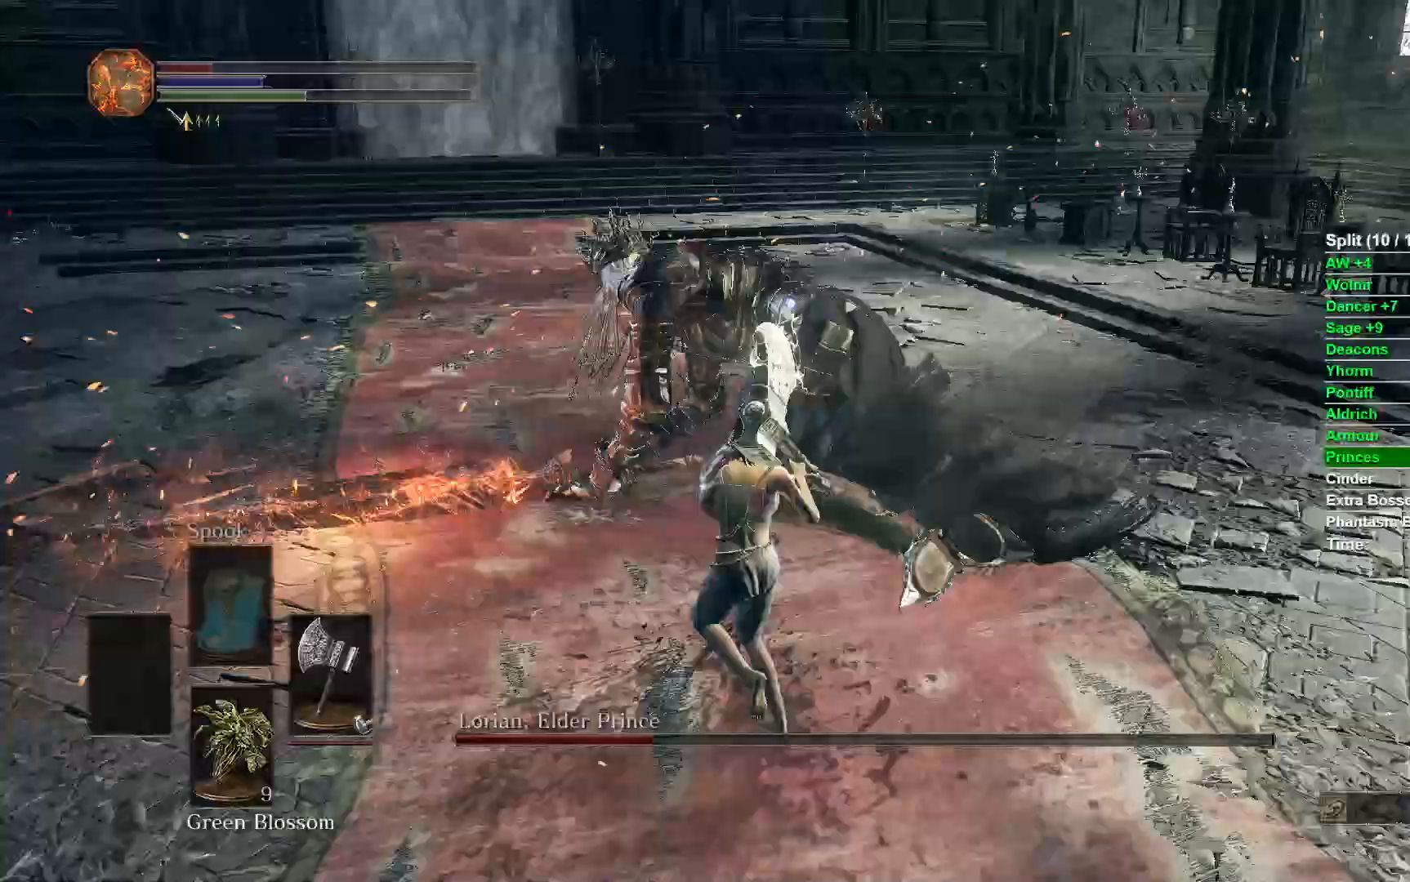
Gameplay with a controller (Xbox layout); each line is a JSON object with the inputs held at the frame after it (dt_ms = milliseconds from this image to that frame). "events" lists button and stick changes between this image and that frame as [ms after this image, input, new state], when the widget could be followed in between.
{"dt_ms": 500, "buttons": [], "left_stick": "up-right", "right_stick": "center", "events": [[250, "left_stick", "up"], [350, "left_stick", "up-right"]]}
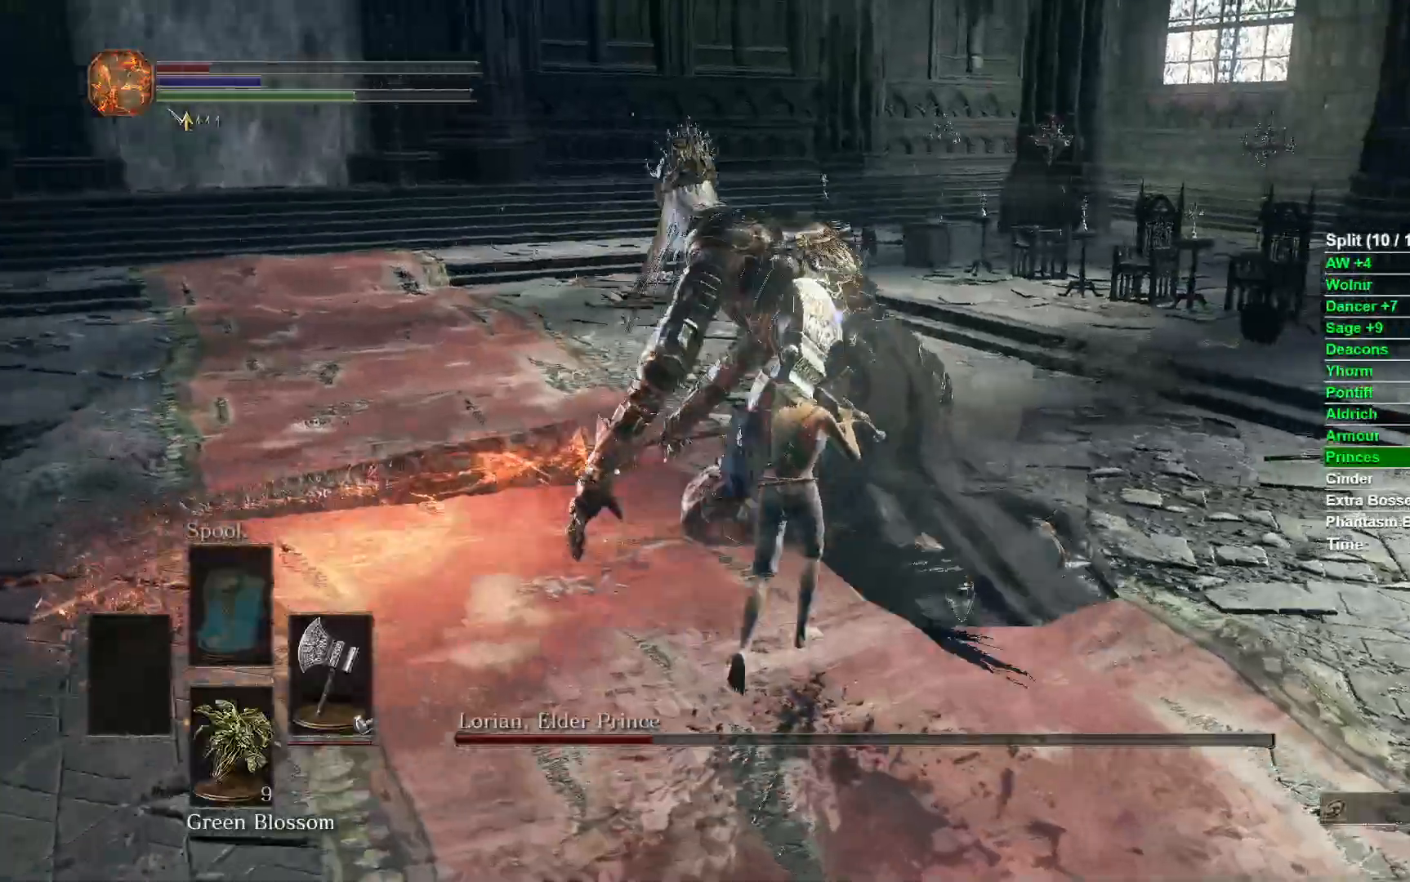
{"dt_ms": 500, "buttons": [], "left_stick": "up-right", "right_stick": "center", "events": []}
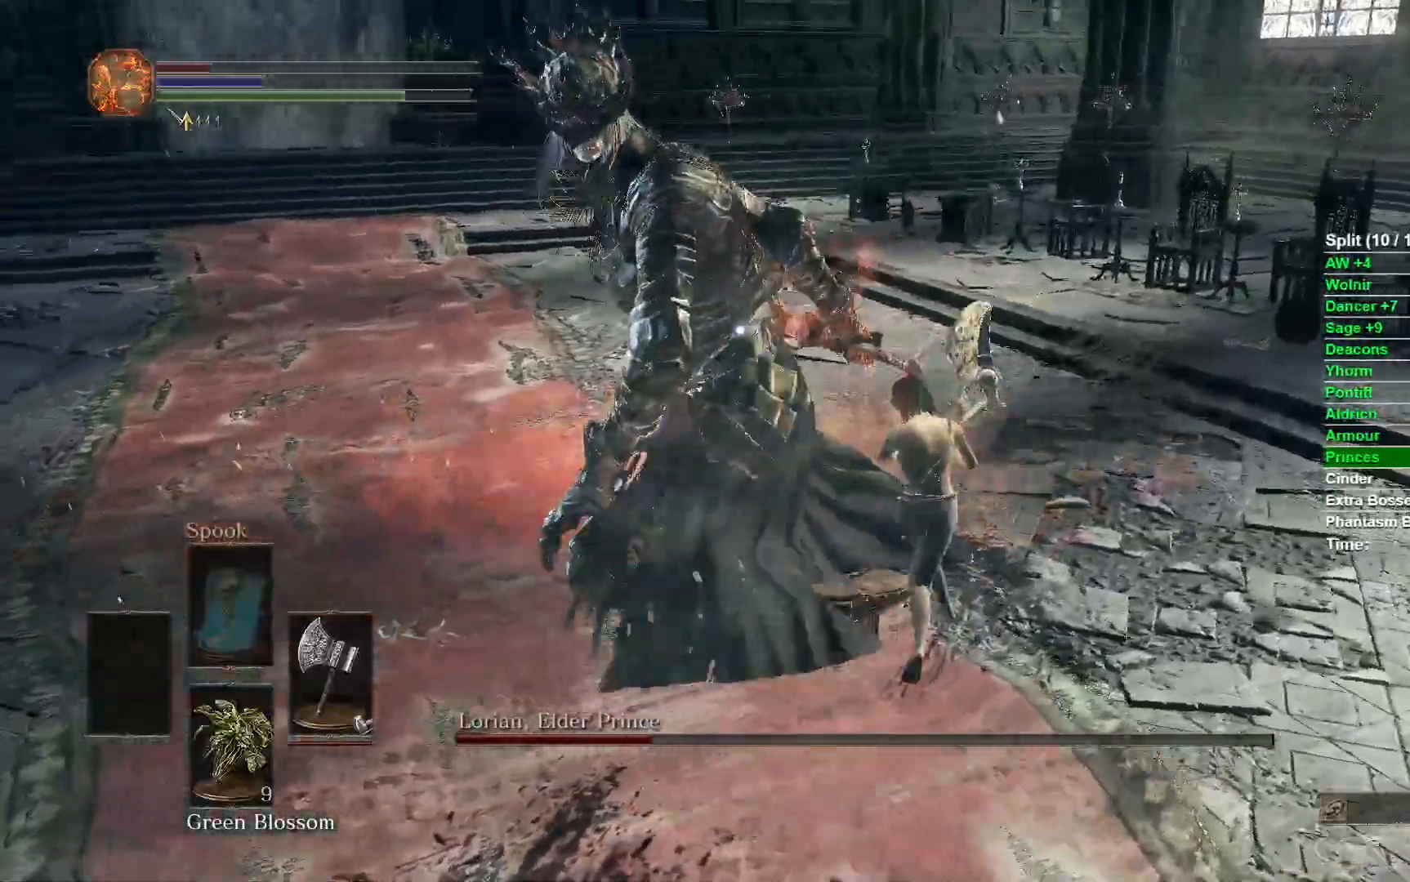
{"dt_ms": 500, "buttons": [], "left_stick": "up", "right_stick": "center", "events": [[217, "left_stick", "up"], [383, "R1", "down"], [467, "R1", "up"]]}
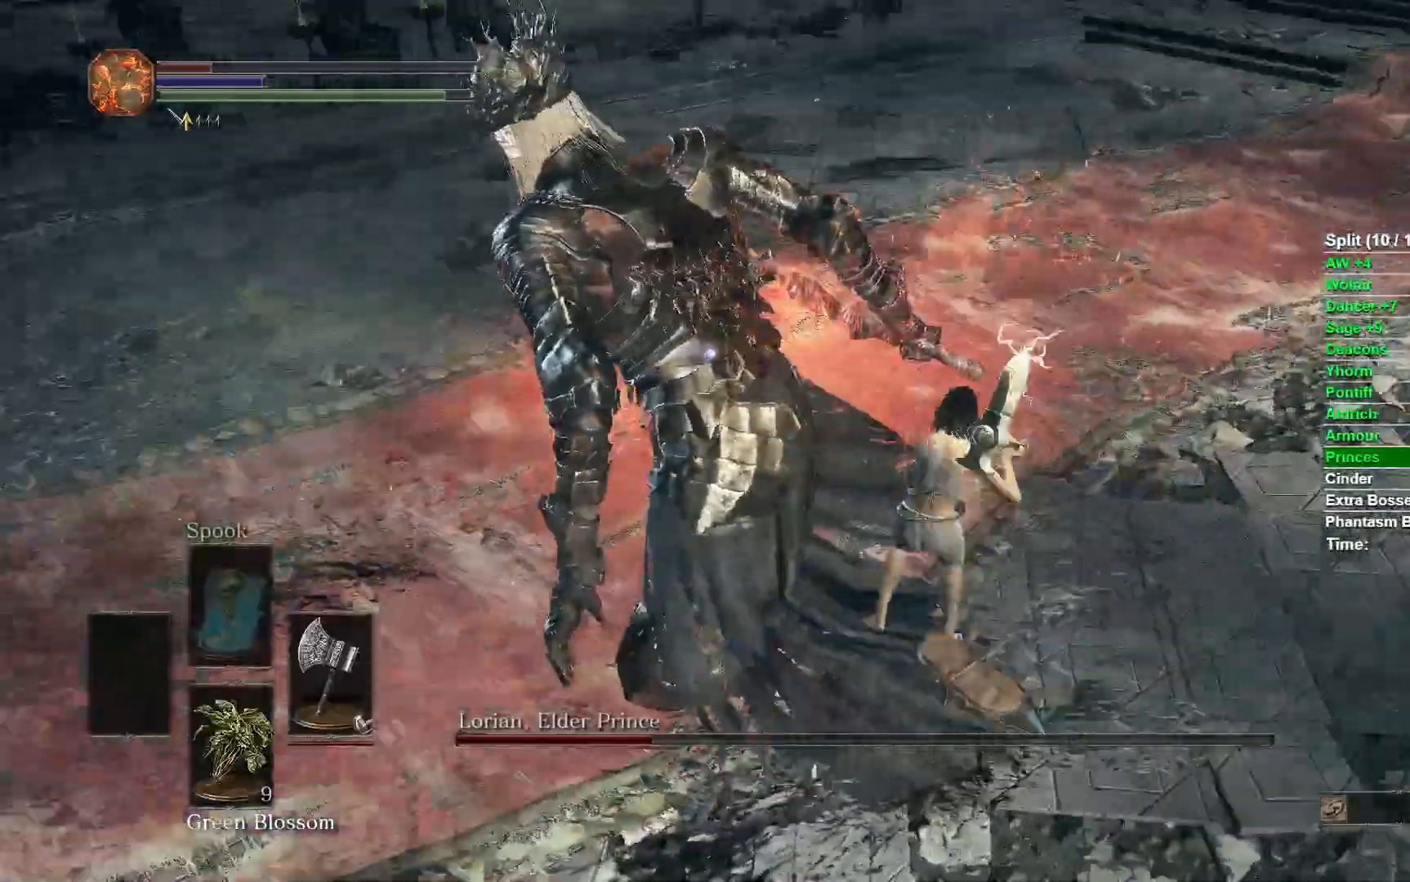
{"dt_ms": 500, "buttons": [], "left_stick": "up-left", "right_stick": "center", "events": [[83, "R3", "down"], [183, "R3", "up"], [500, "left_stick", "up-left"]]}
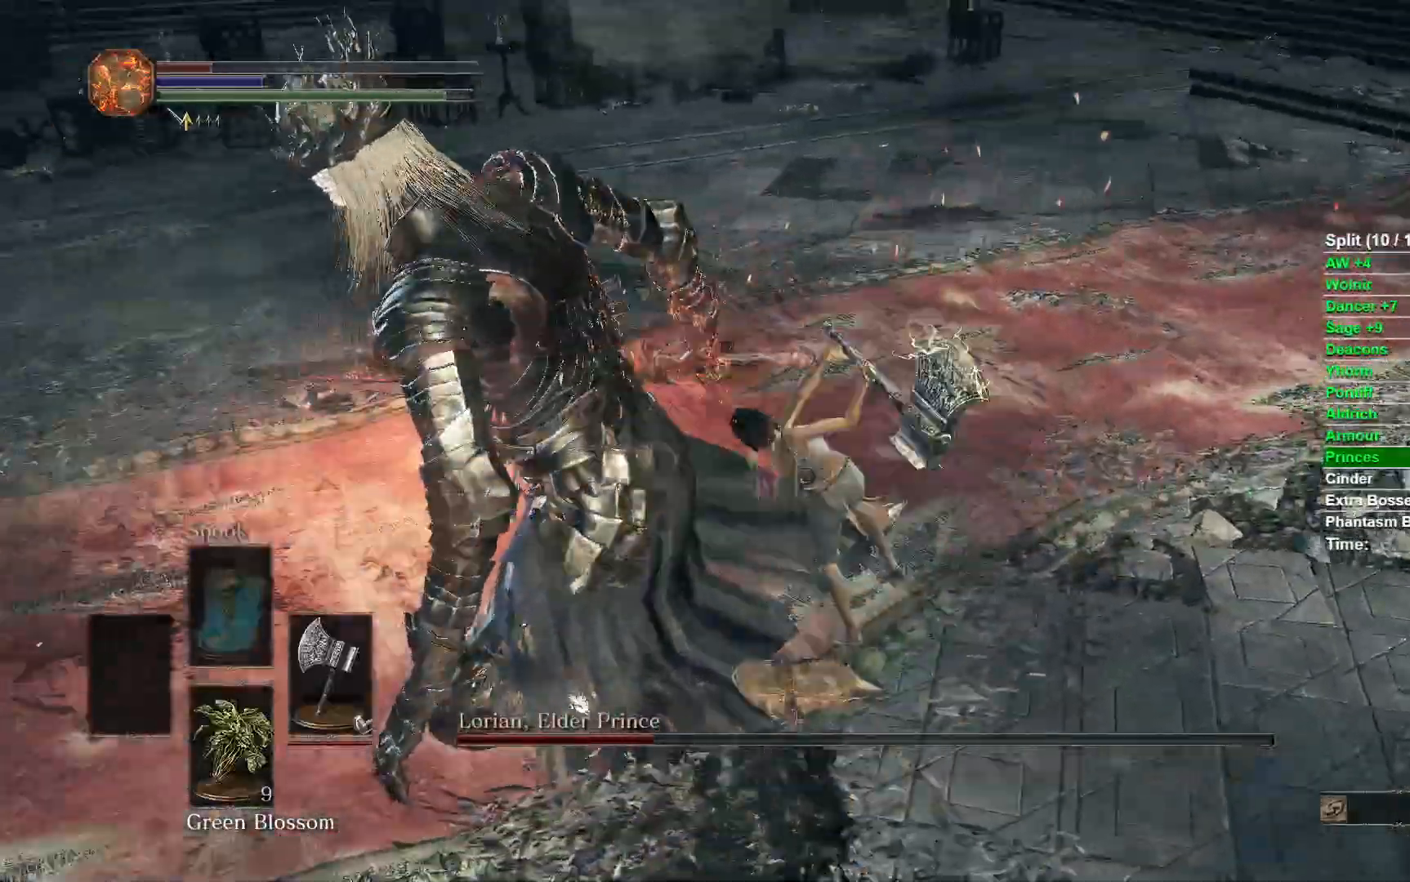
{"dt_ms": 500, "buttons": [], "left_stick": "up", "right_stick": "center", "events": [[67, "R3", "down"], [183, "R3", "up"], [450, "left_stick", "up"]]}
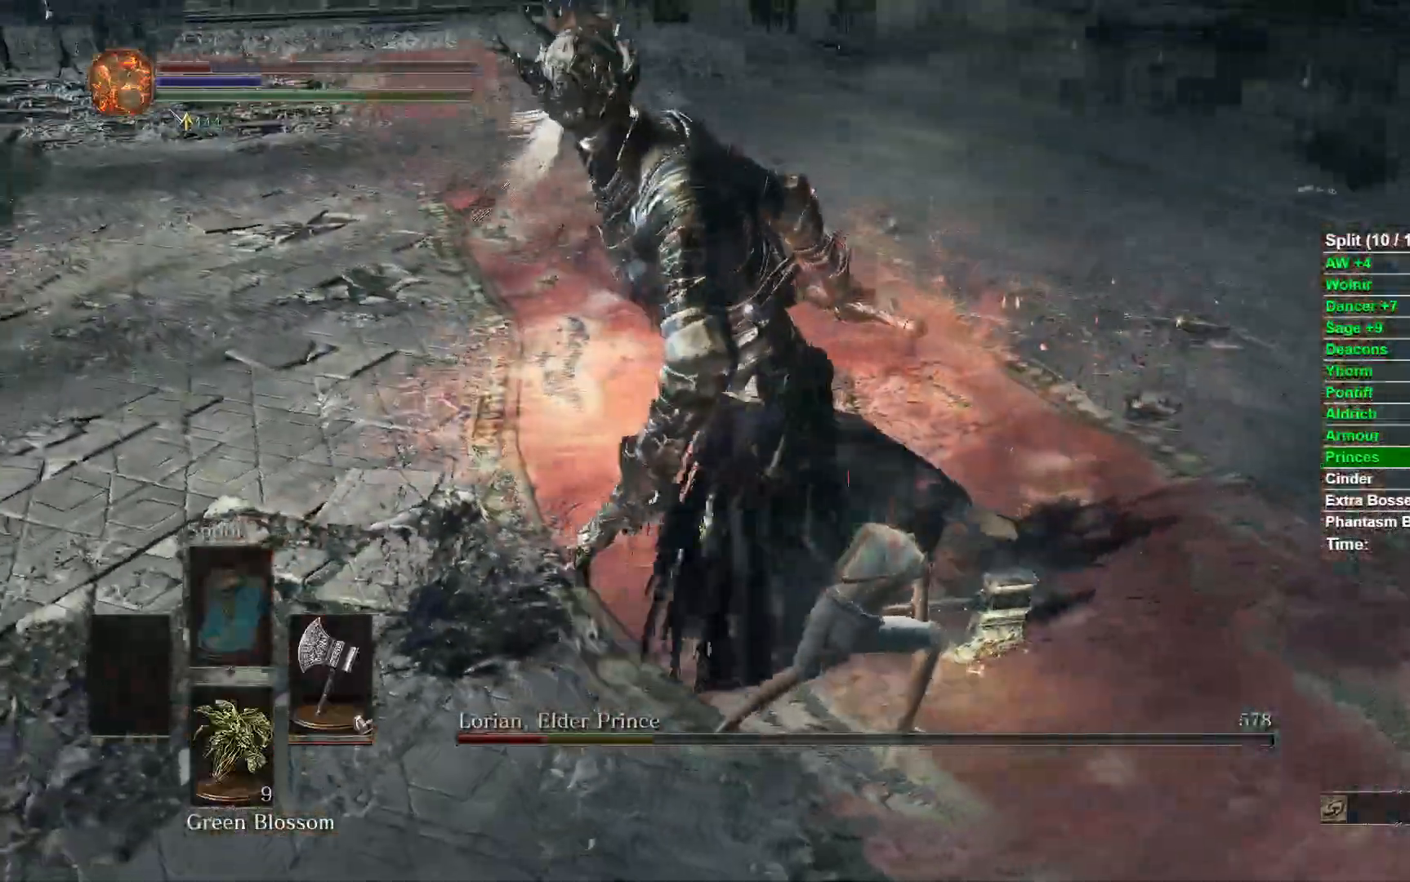
{"dt_ms": 500, "buttons": [], "left_stick": "down-right", "right_stick": "center", "events": [[117, "left_stick", "right"], [217, "left_stick", "down-right"]]}
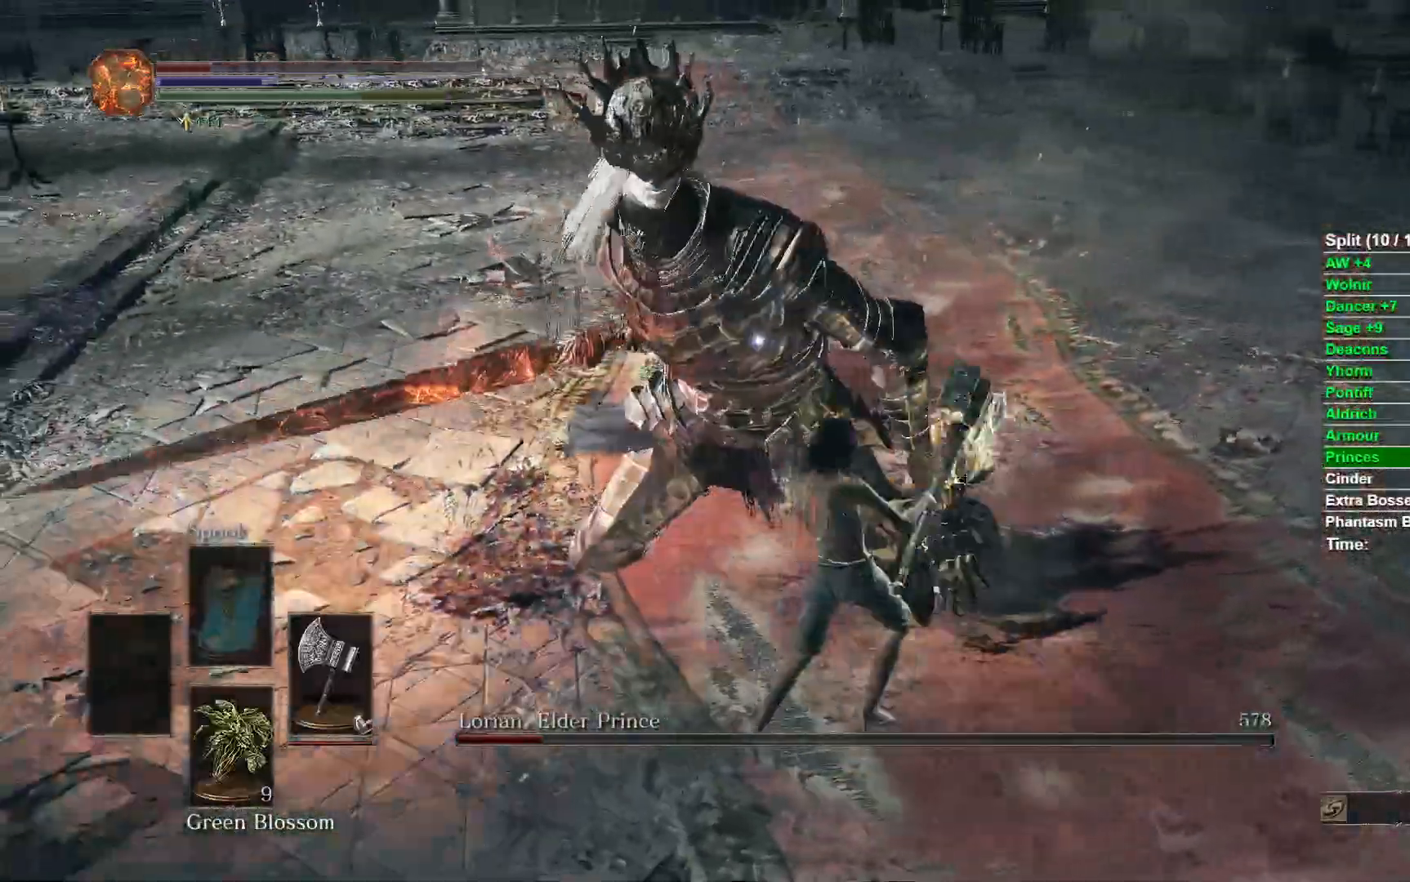
{"dt_ms": 500, "buttons": [], "left_stick": "down-right", "right_stick": "center", "events": []}
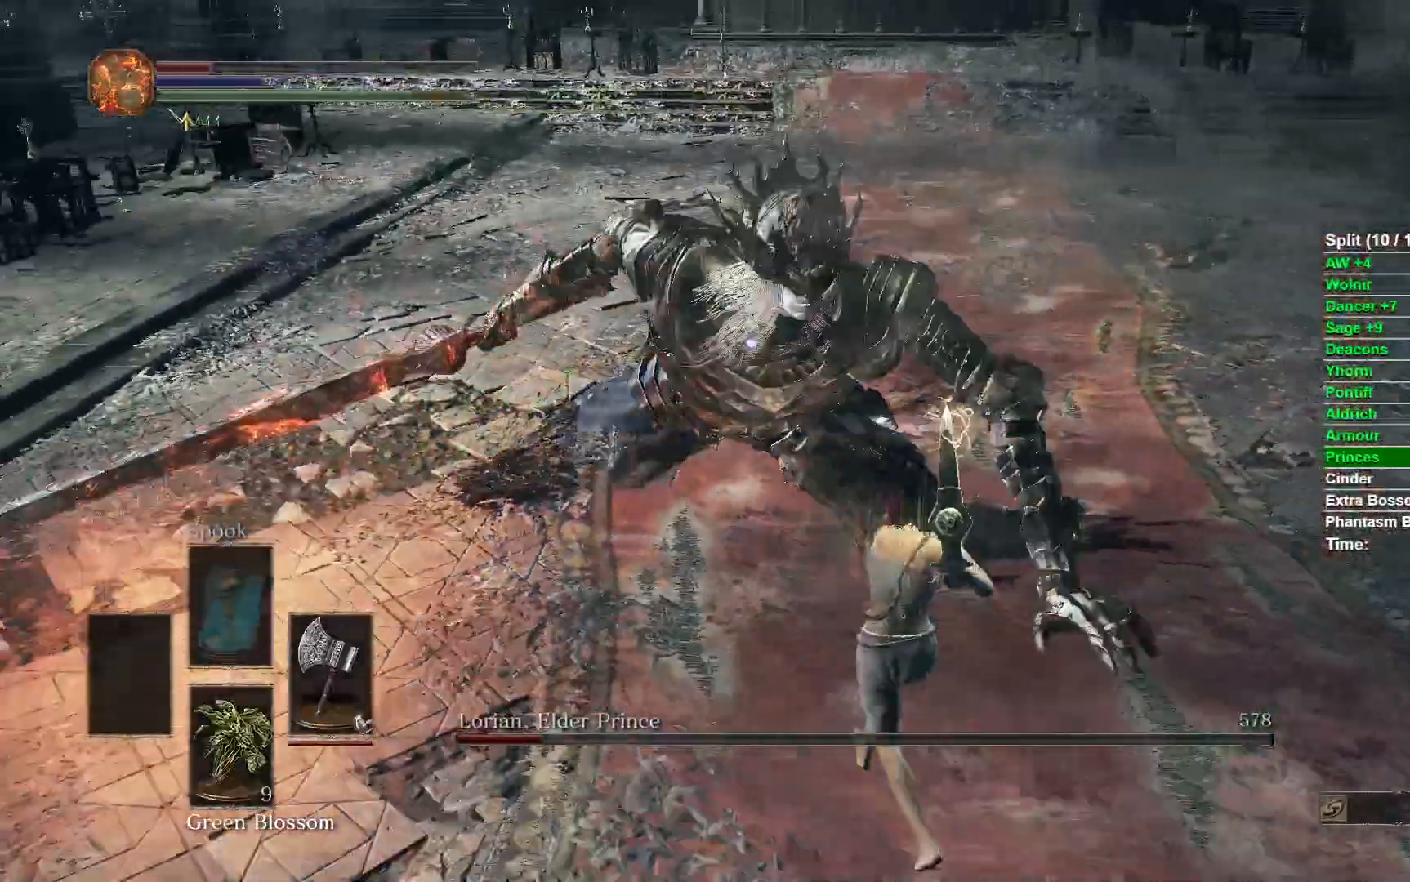
{"dt_ms": 500, "buttons": [], "left_stick": "up", "right_stick": "center", "events": [[117, "left_stick", "down"], [233, "left_stick", "center"], [300, "left_stick", "up"]]}
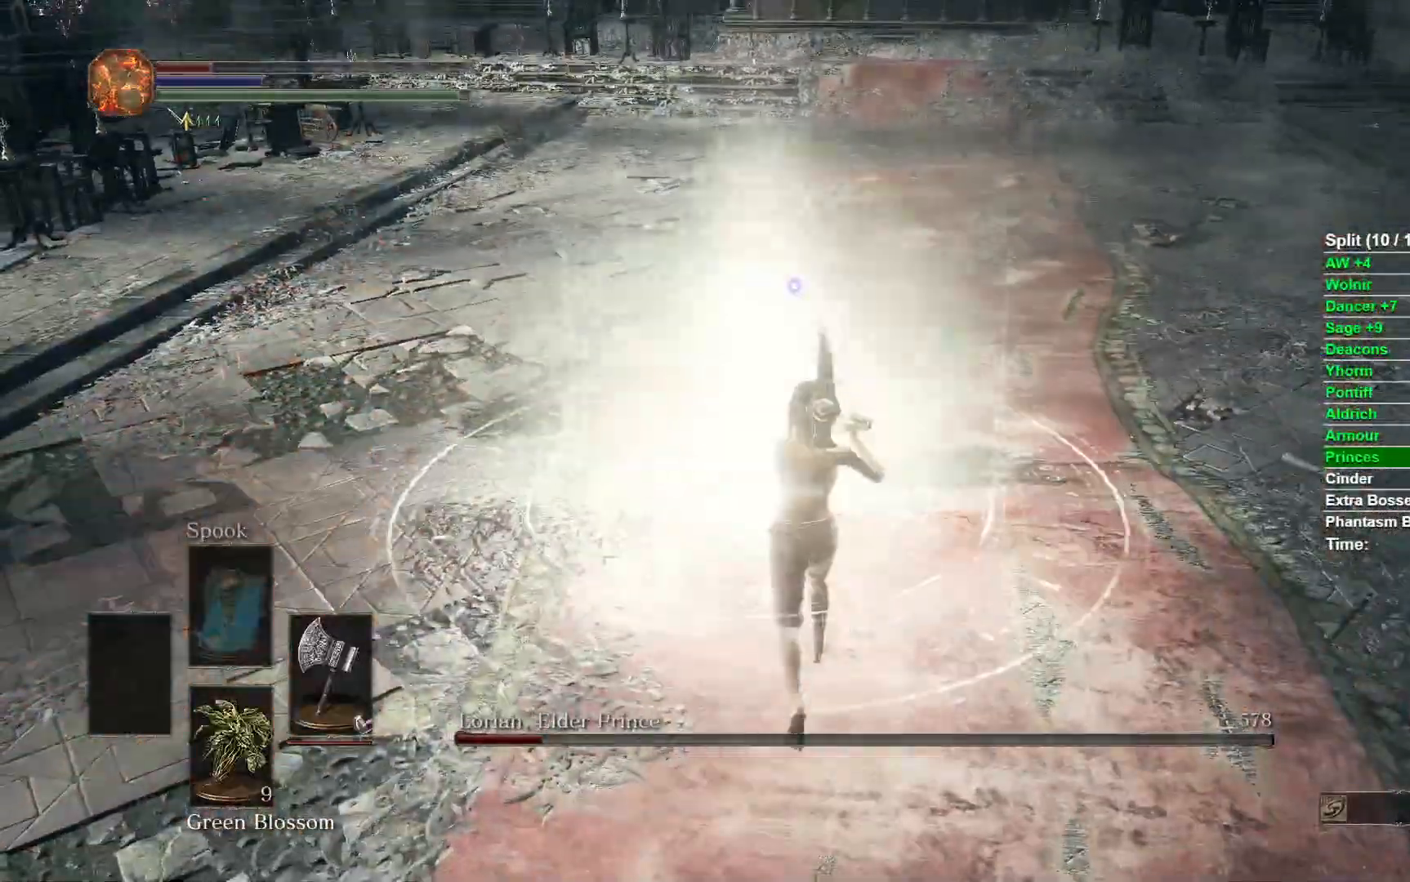
{"dt_ms": 500, "buttons": [], "left_stick": "up", "right_stick": "center", "events": []}
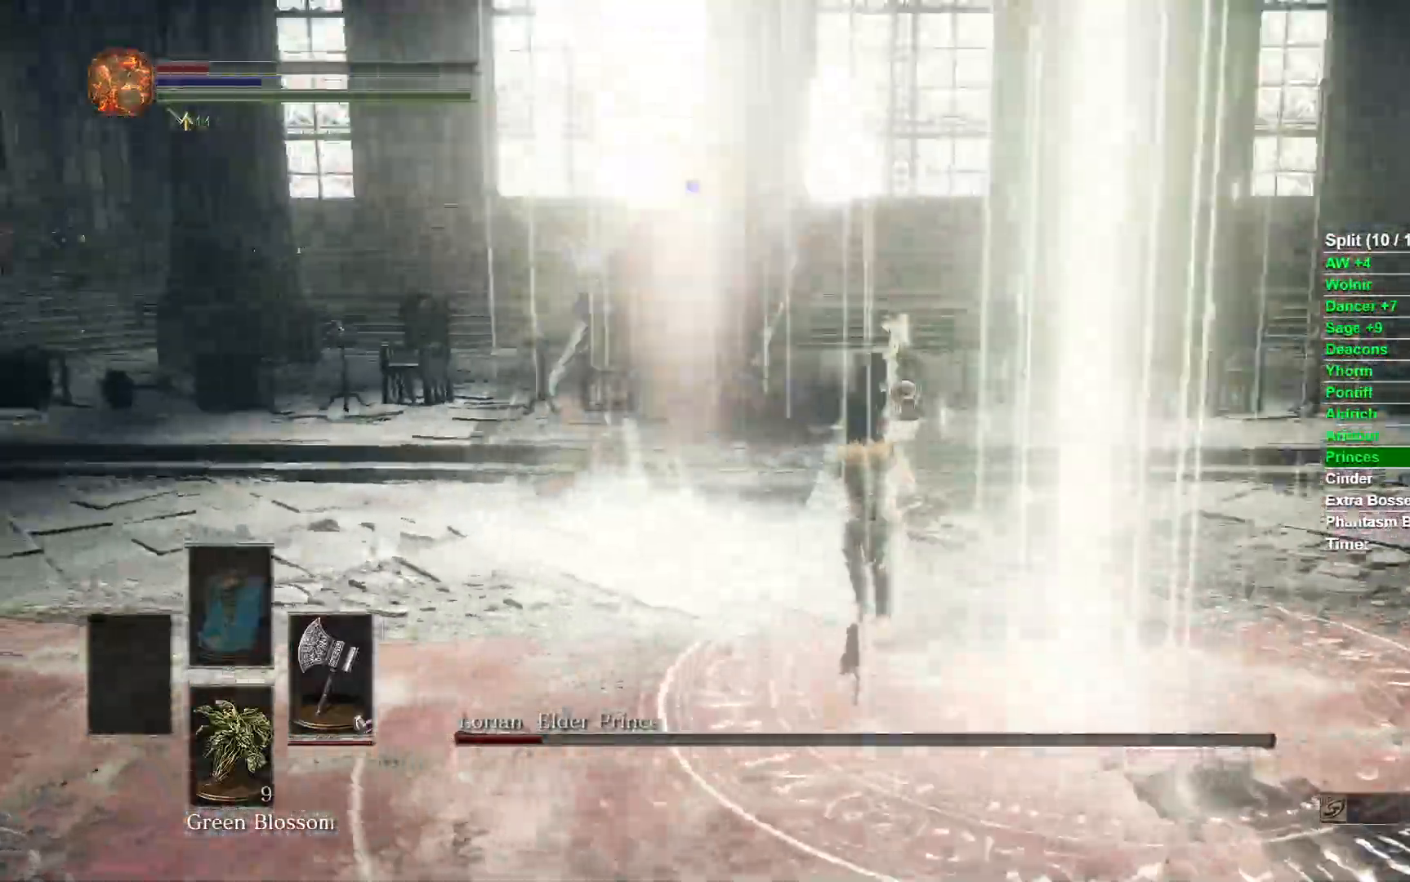
{"dt_ms": 500, "buttons": [], "left_stick": "up", "right_stick": "center", "events": [[283, "left_stick", "up-right"], [400, "B", "down"], [450, "left_stick", "up"], [500, "B", "up"]]}
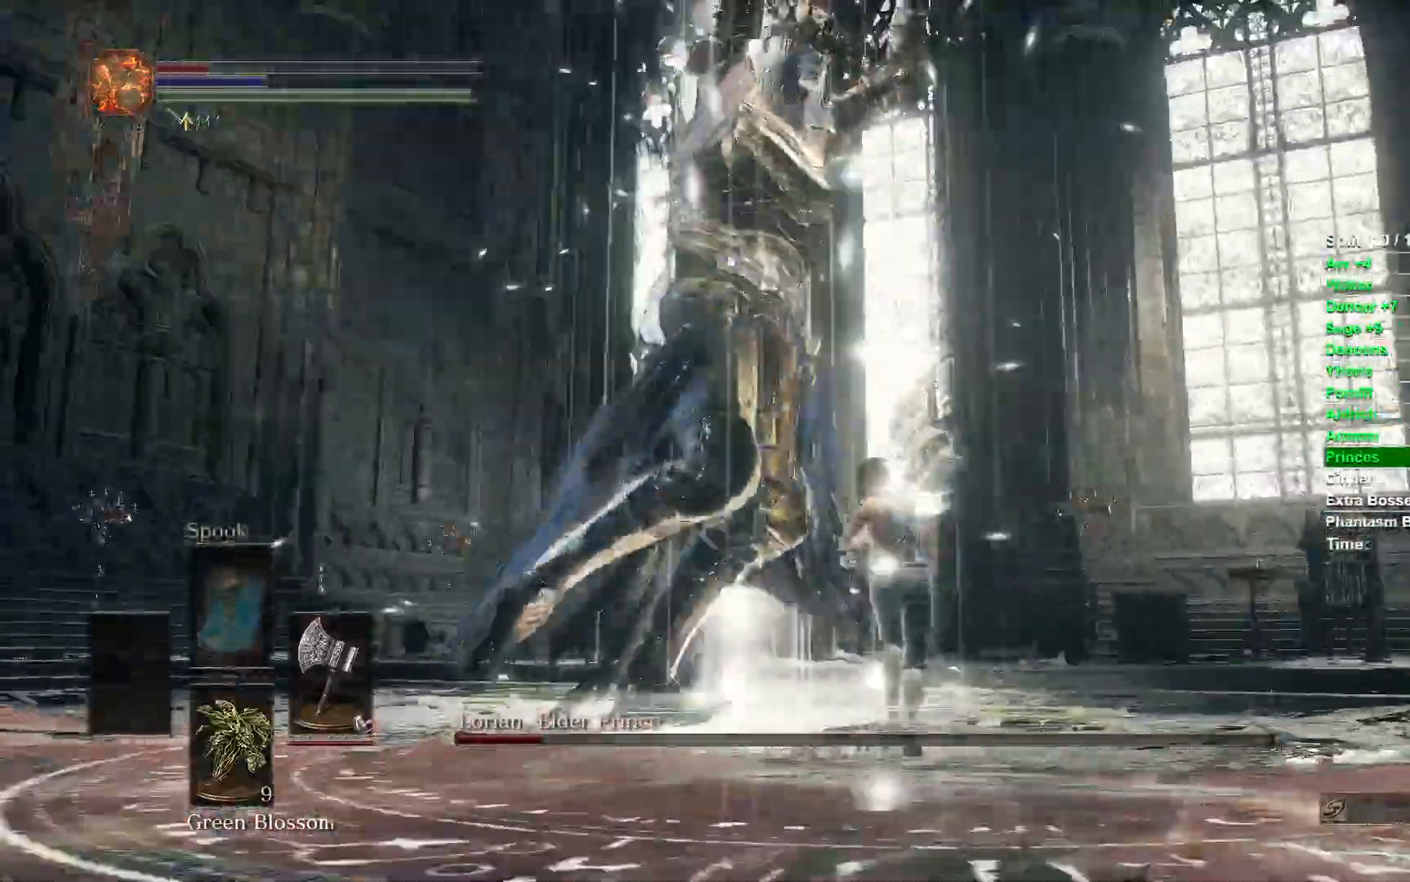
{"dt_ms": 1000, "buttons": [], "left_stick": "up-right", "right_stick": "center"}
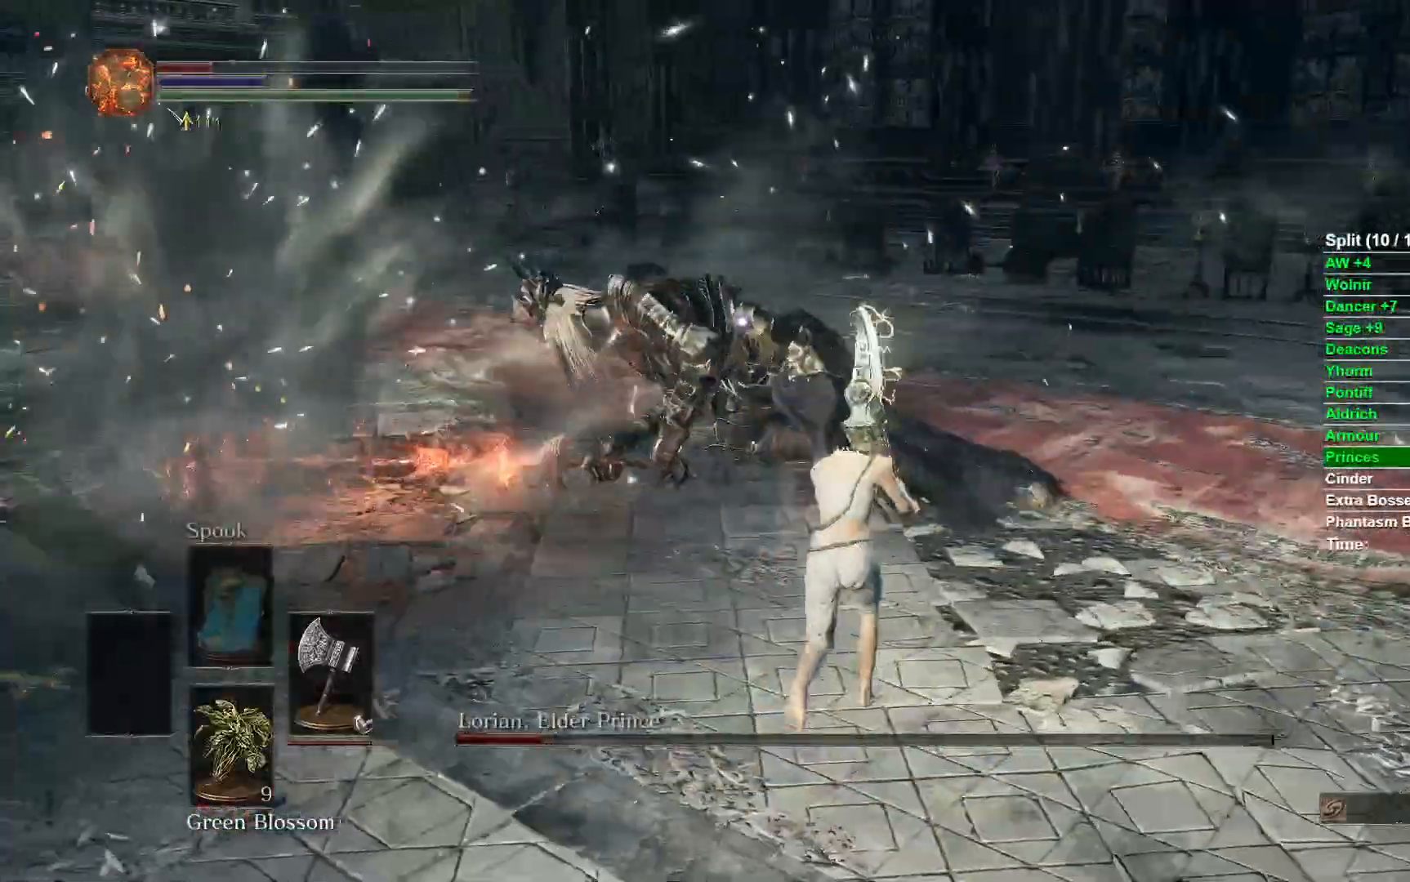
{"dt_ms": 500, "buttons": [], "left_stick": "right", "right_stick": "center", "events": [[483, "left_stick", "right"]]}
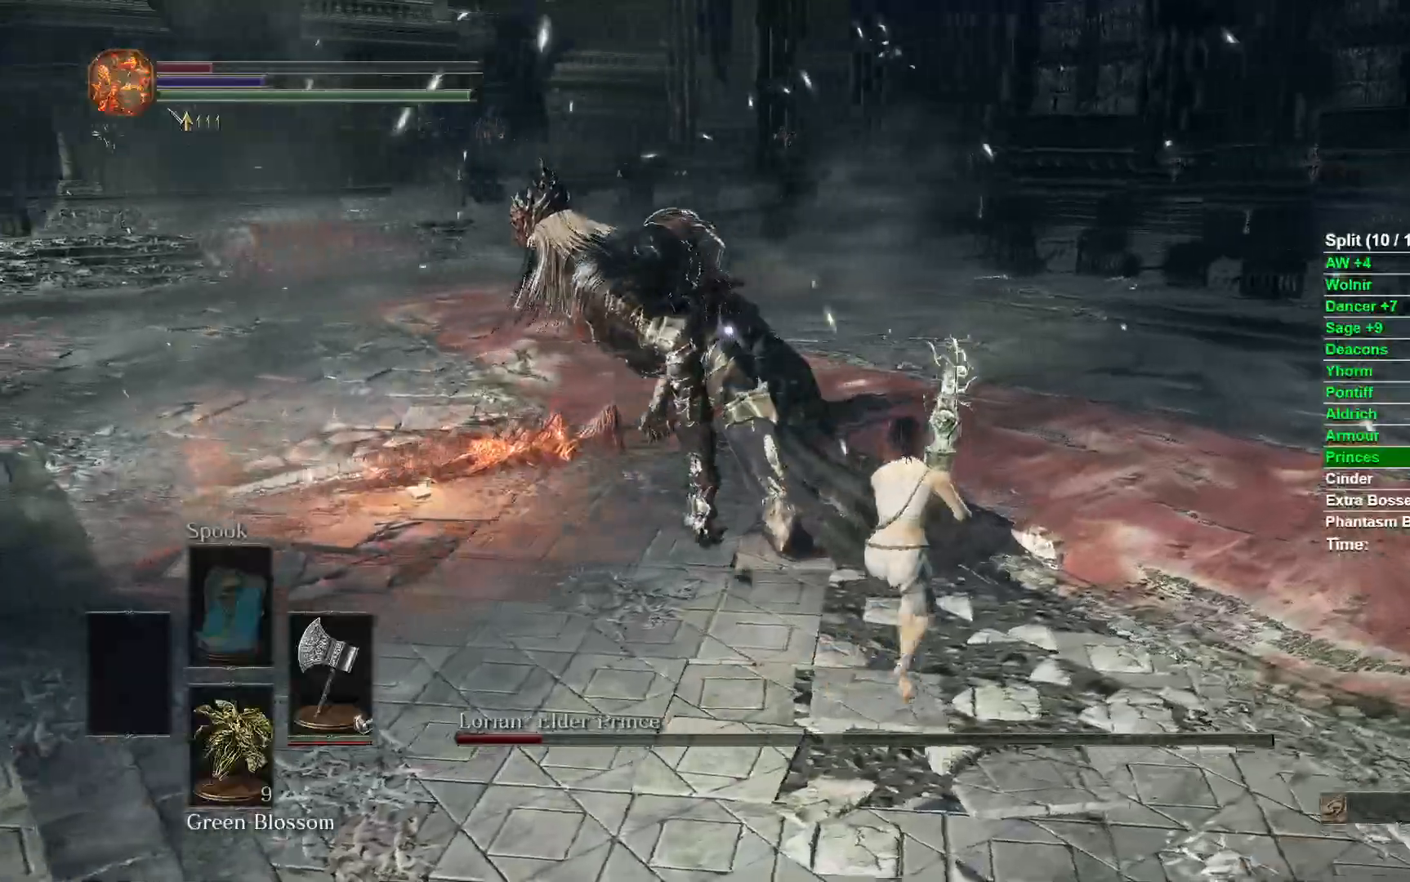
{"dt_ms": 500, "buttons": ["B"], "left_stick": "up-right", "right_stick": "center", "events": [[433, "left_stick", "up-right"], [500, "B", "down"]]}
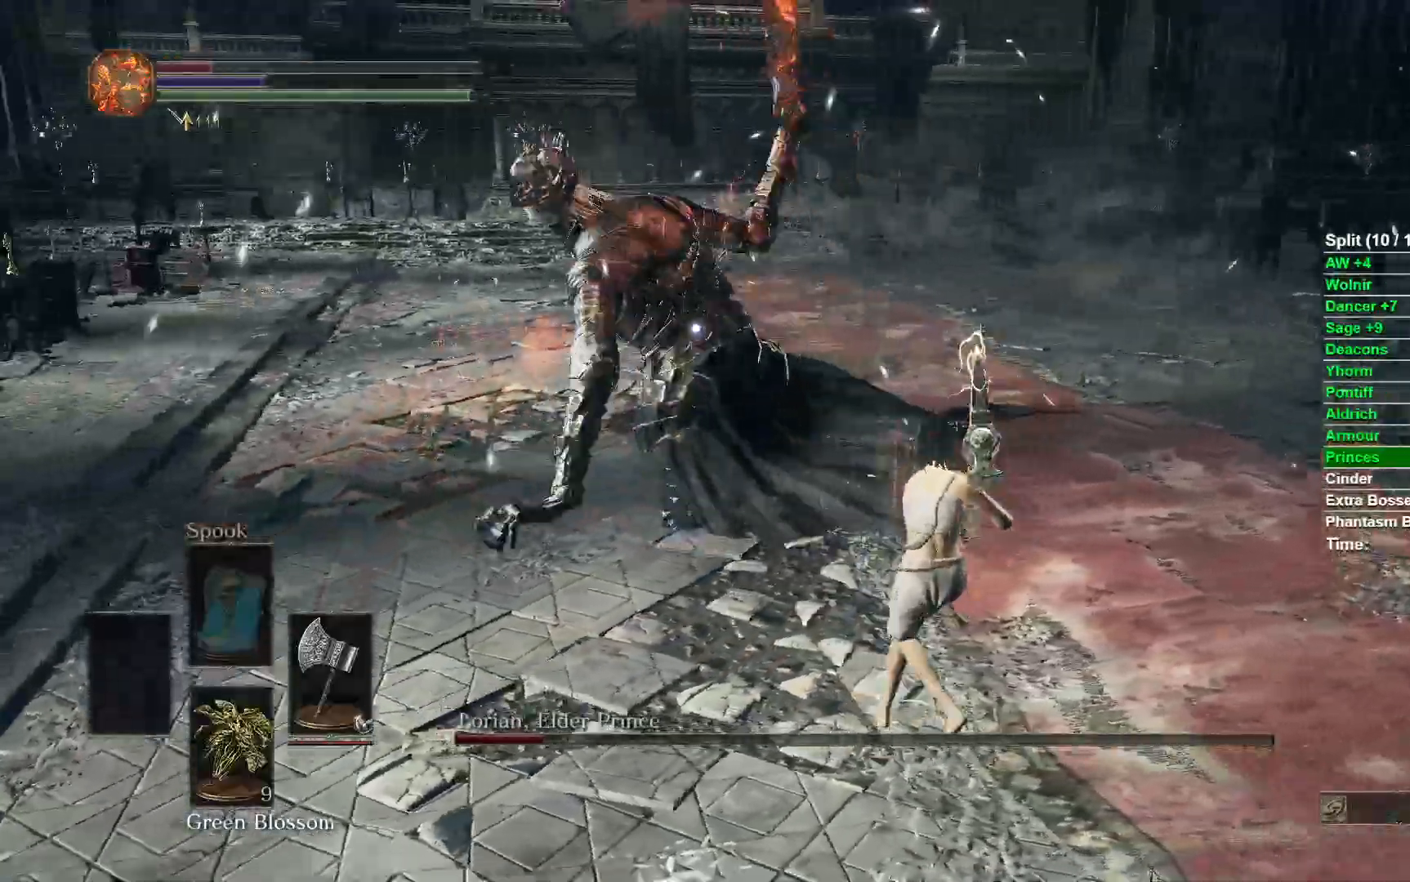
{"dt_ms": 500, "buttons": [], "left_stick": "up", "right_stick": "left", "events": [[83, "B", "up"], [117, "left_stick", "up"], [200, "right_stick", "left"], [267, "R3", "down"], [367, "R3", "up"]]}
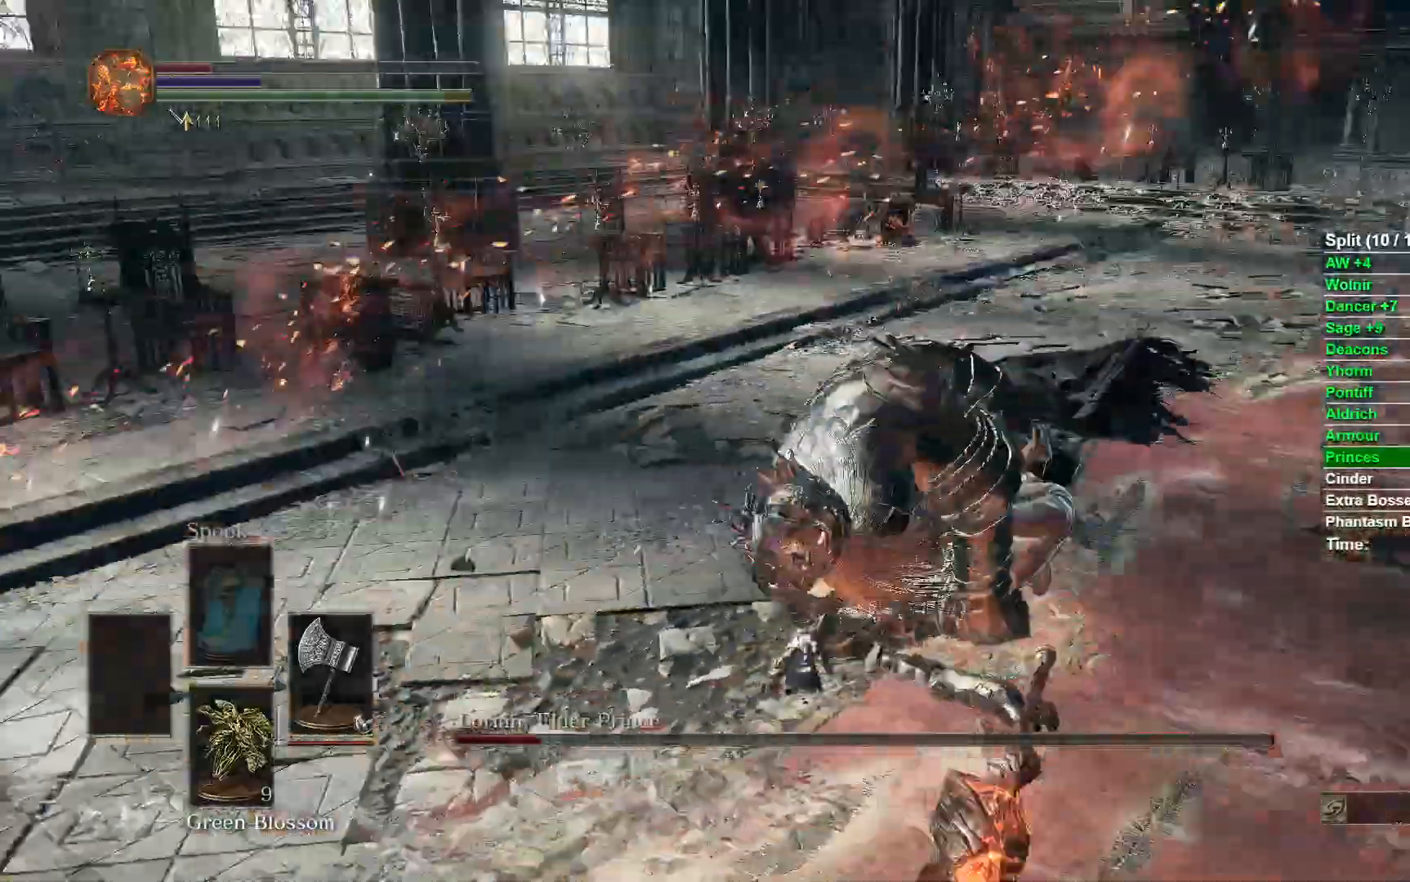
{"dt_ms": 500, "buttons": [], "left_stick": "up-left", "right_stick": "left"}
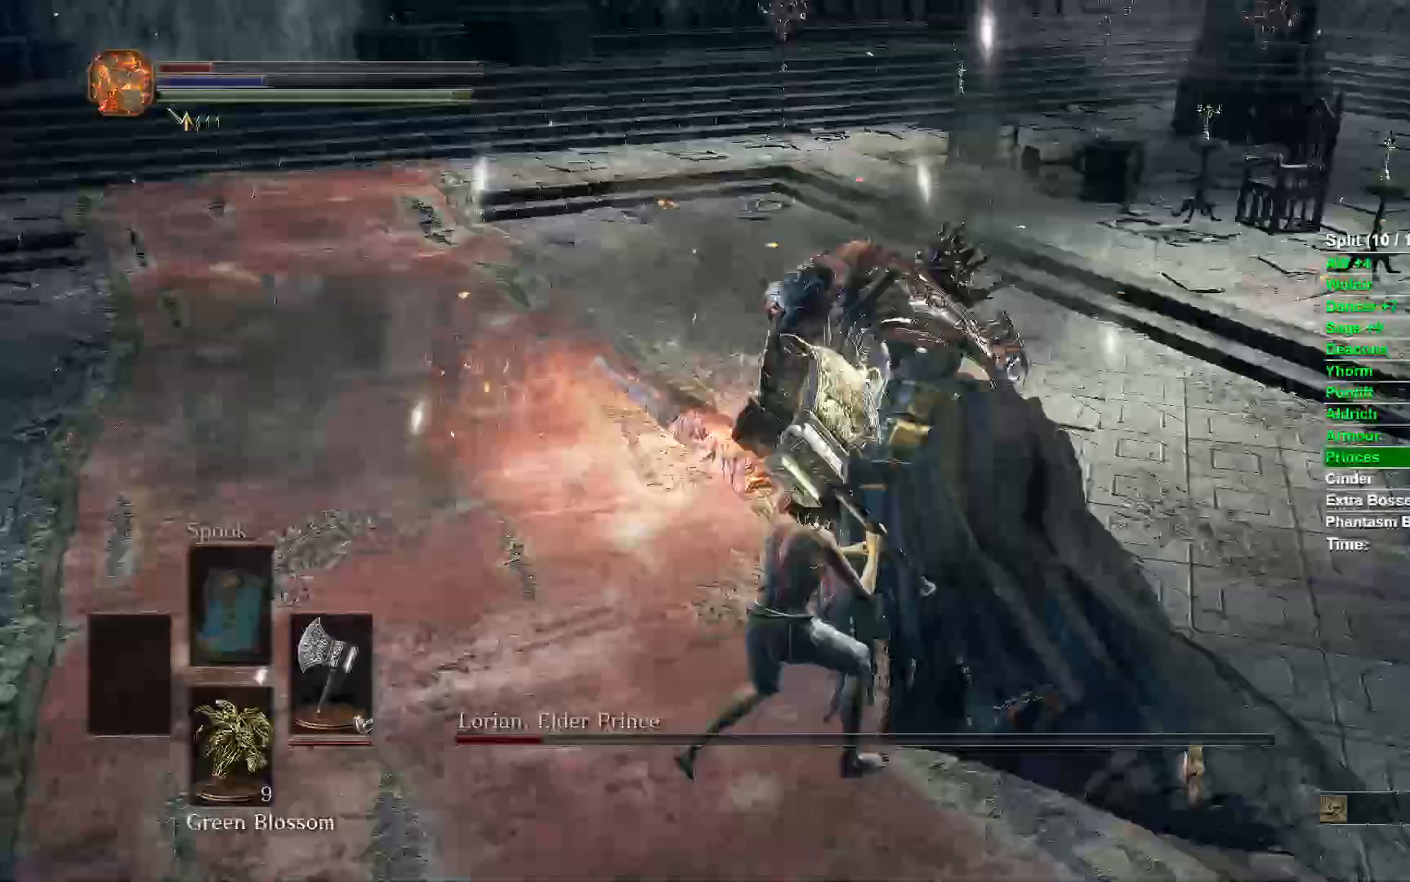
{"dt_ms": 500, "buttons": [], "left_stick": "up-left", "right_stick": "left", "events": []}
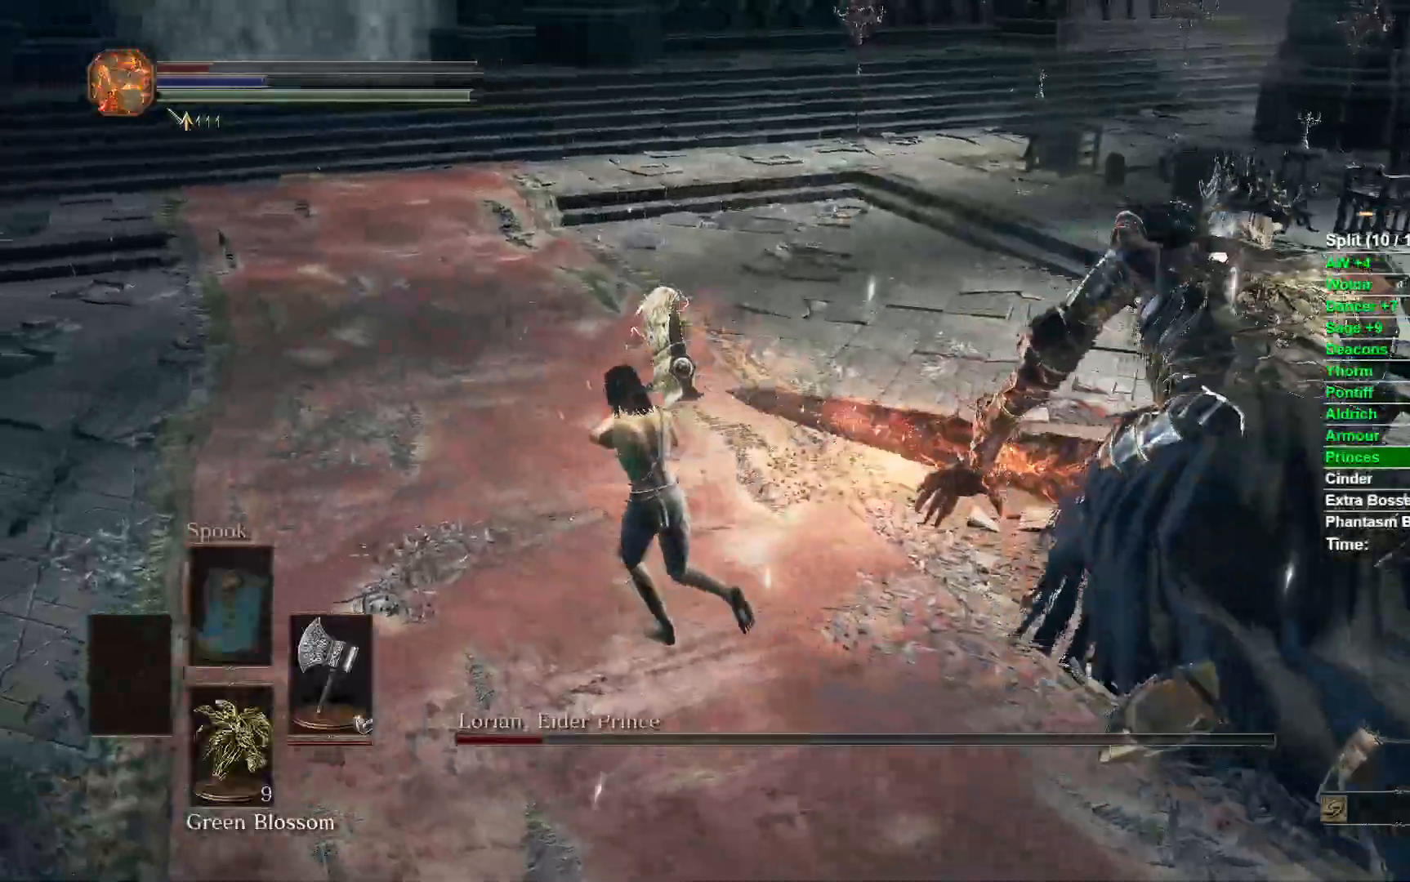
{"dt_ms": 500, "buttons": [], "left_stick": "down-left", "right_stick": "center", "events": [[17, "R3", "down"], [17, "right_stick", "center"], [100, "R3", "up"], [400, "left_stick", "down-left"]]}
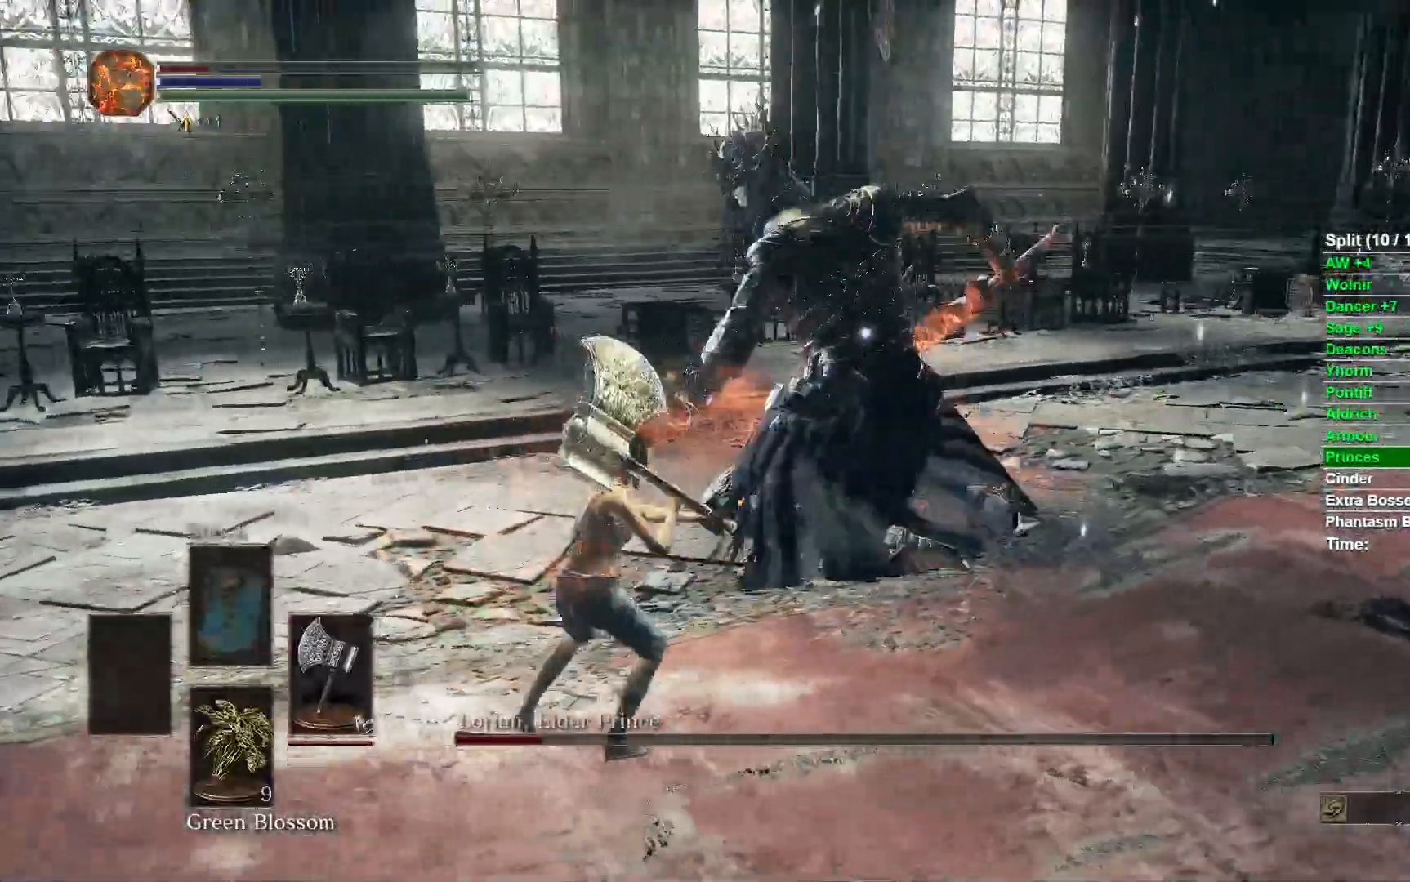
{"dt_ms": 500, "buttons": [], "left_stick": "down-left", "right_stick": "center", "events": [[267, "B", "down"], [367, "B", "up"]]}
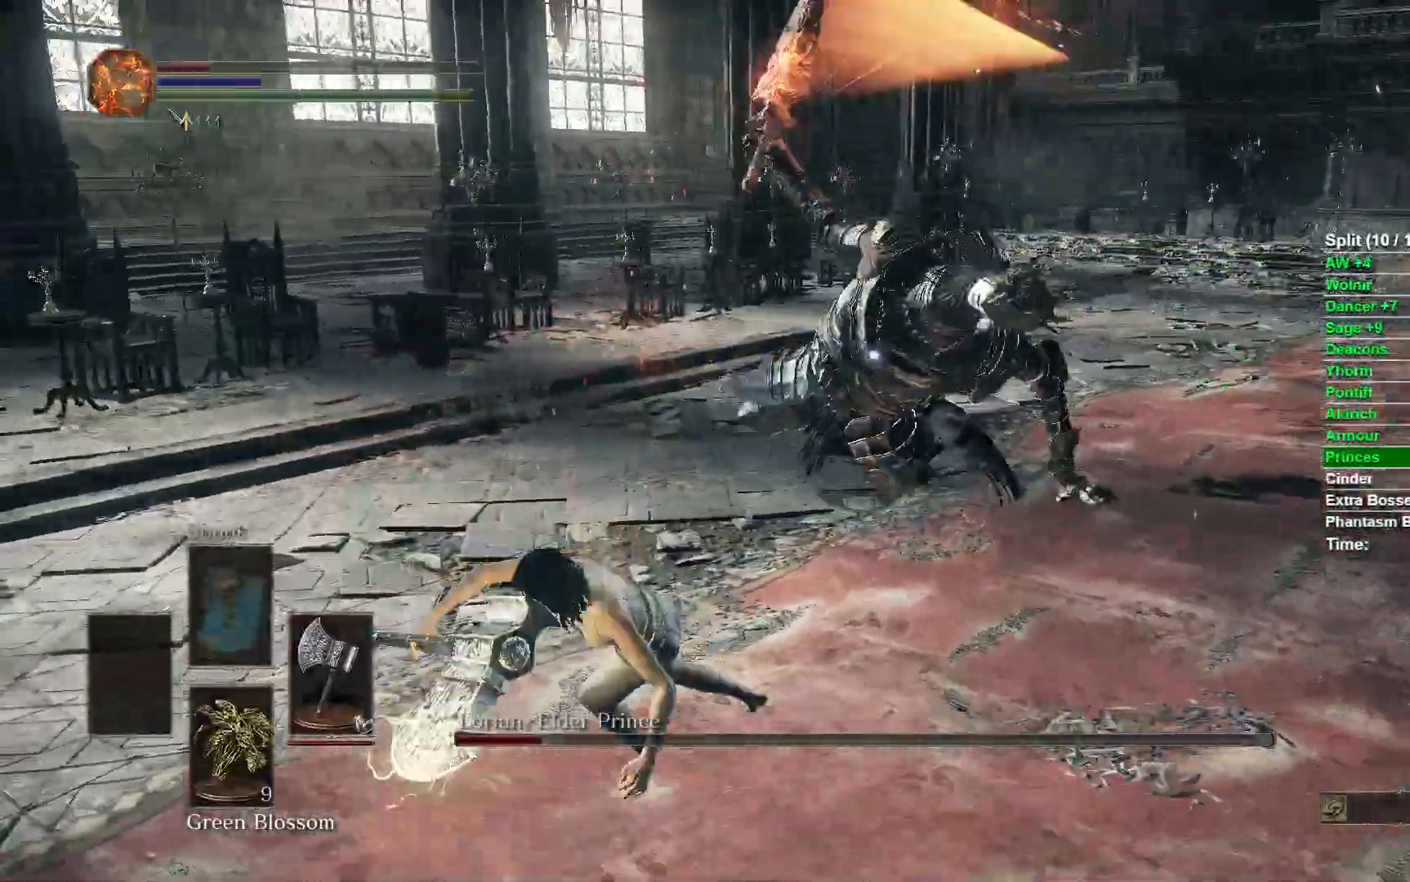
{"dt_ms": 500, "buttons": ["B", "L1"], "left_stick": "down-left", "right_stick": "center", "events": [[233, "B", "down"], [417, "L1", "down"]]}
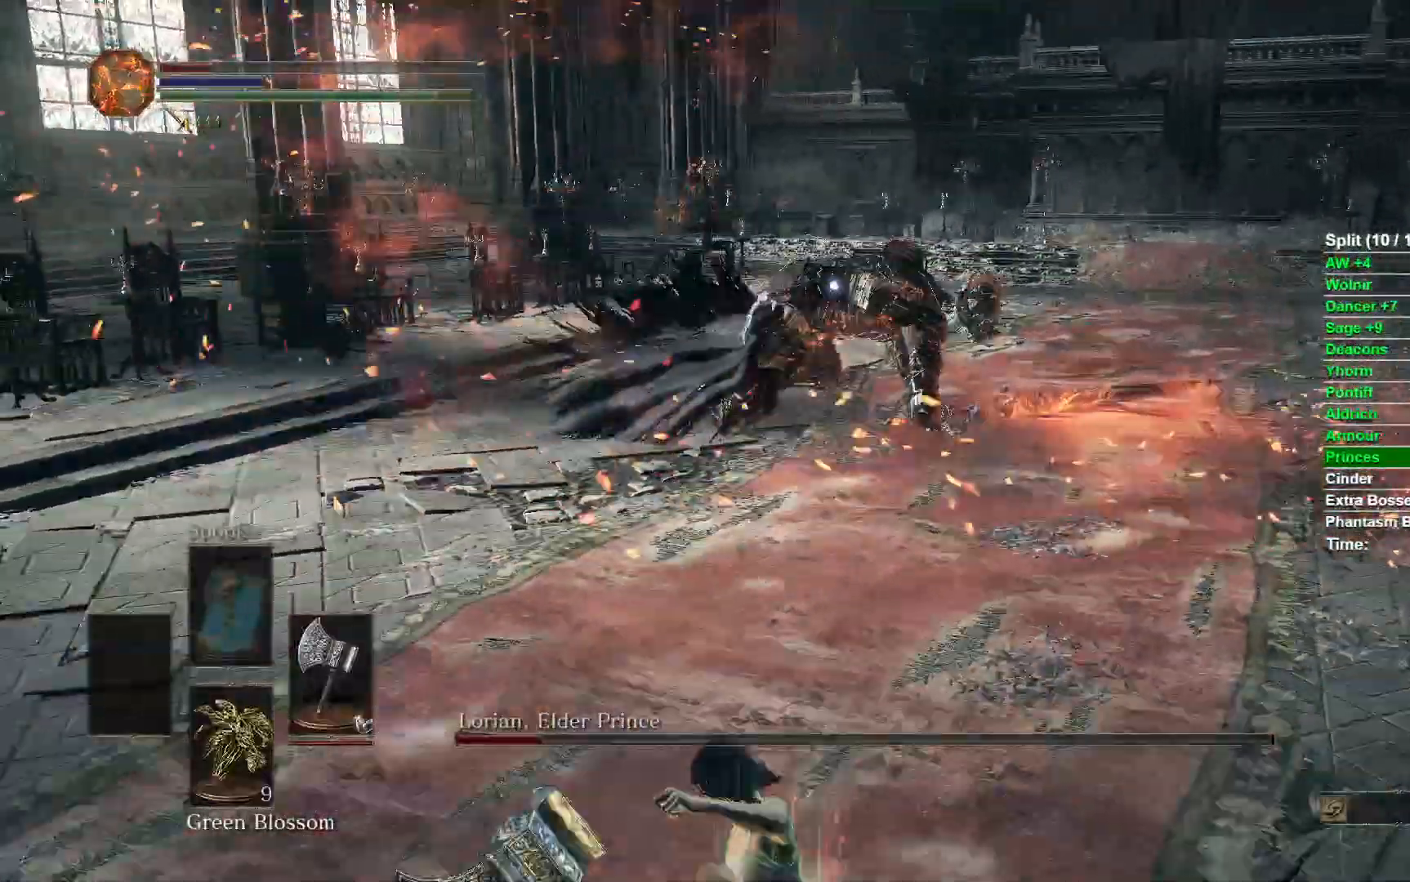
{"dt_ms": 500, "buttons": ["B", "L1"], "left_stick": "down-left", "right_stick": "center", "events": []}
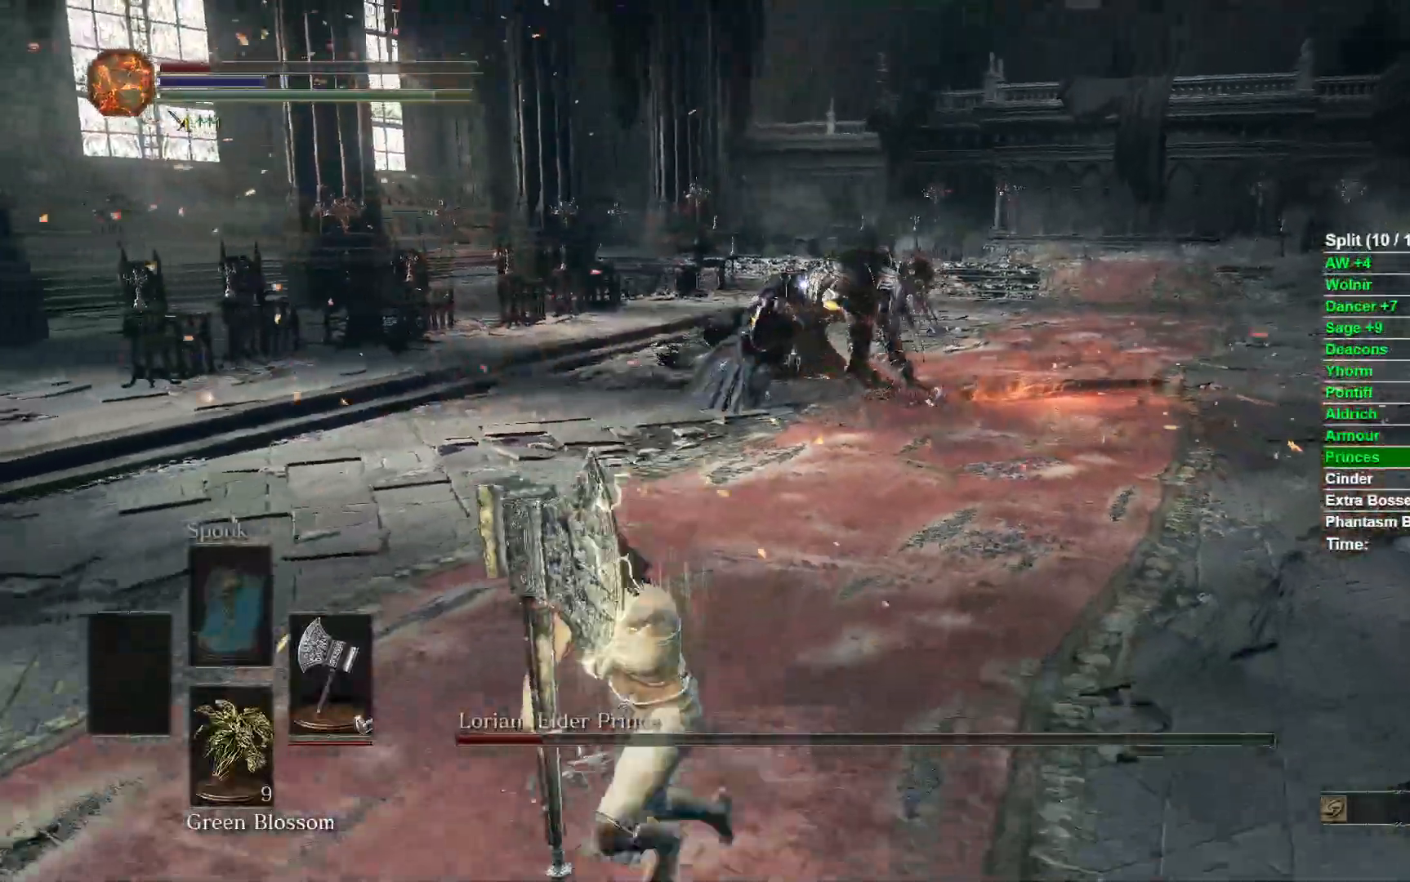
{"dt_ms": 500, "buttons": ["B", "L1"], "left_stick": "down-left", "right_stick": "center", "events": []}
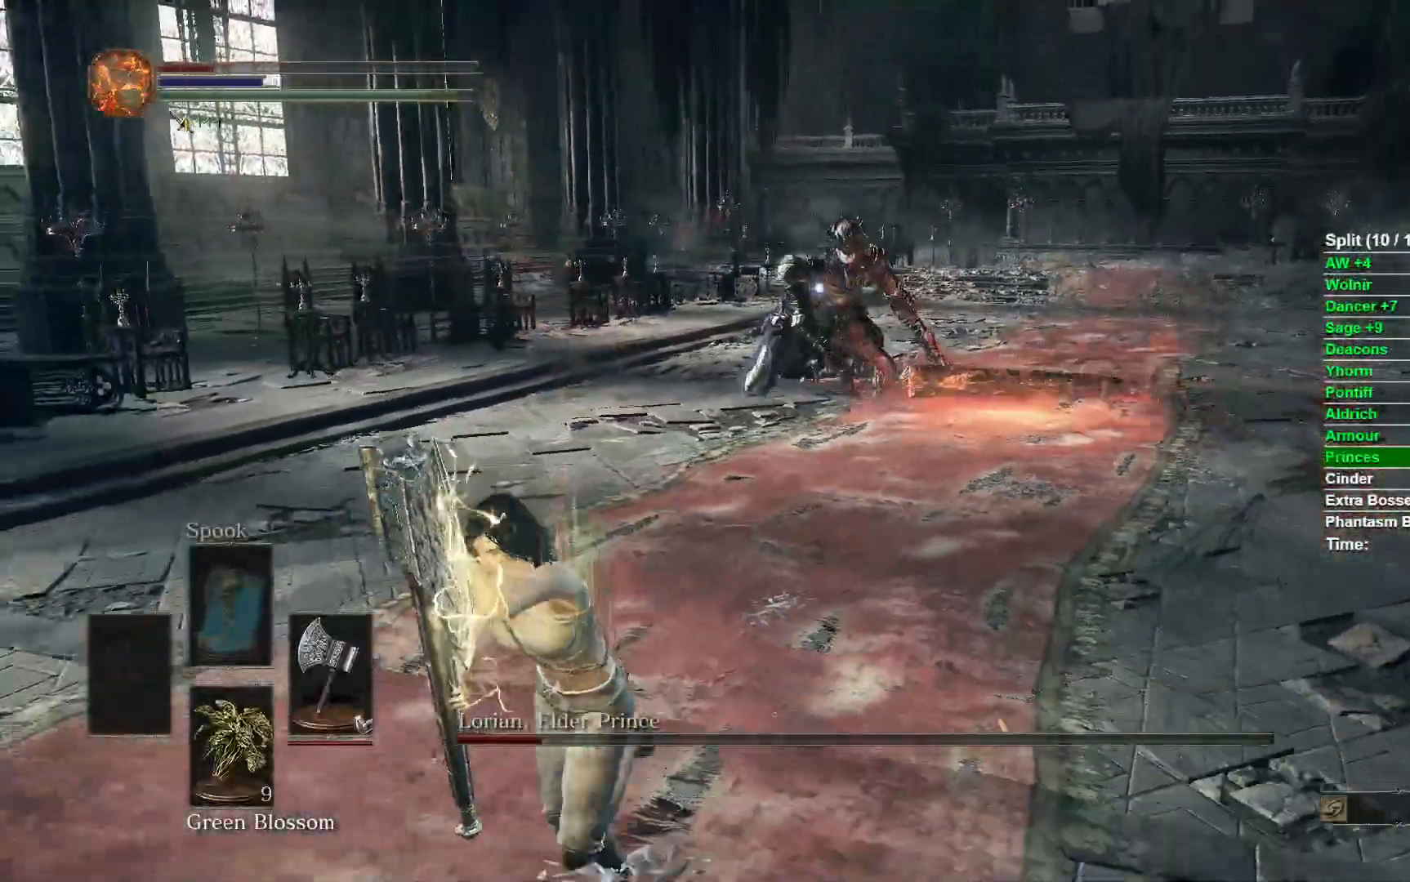
{"dt_ms": 500, "buttons": ["B", "L1"], "left_stick": "down-left", "right_stick": "center", "events": []}
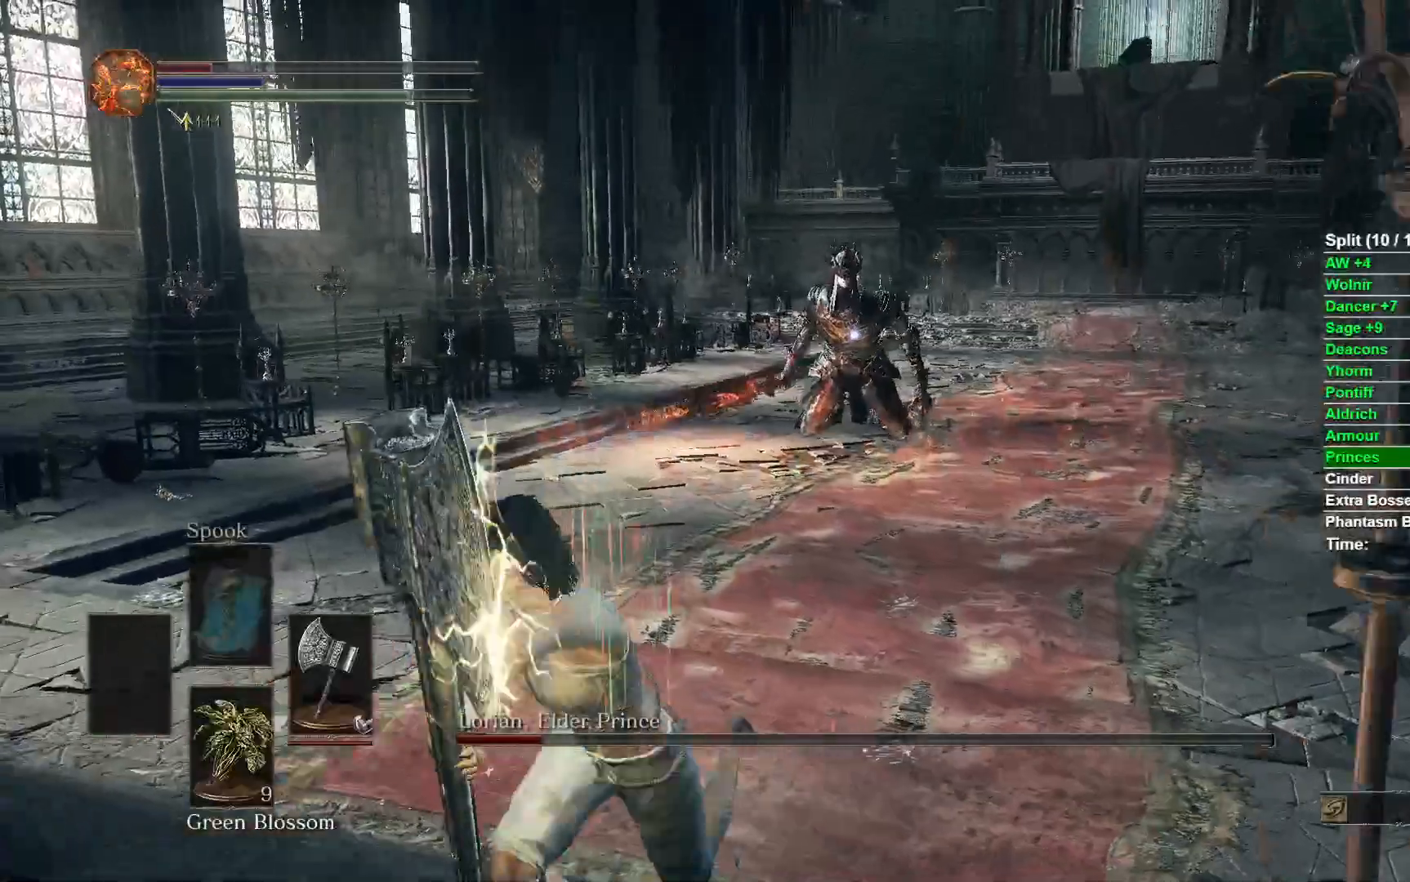
{"dt_ms": 500, "buttons": ["B", "L1"], "left_stick": "down-left", "right_stick": "center", "events": []}